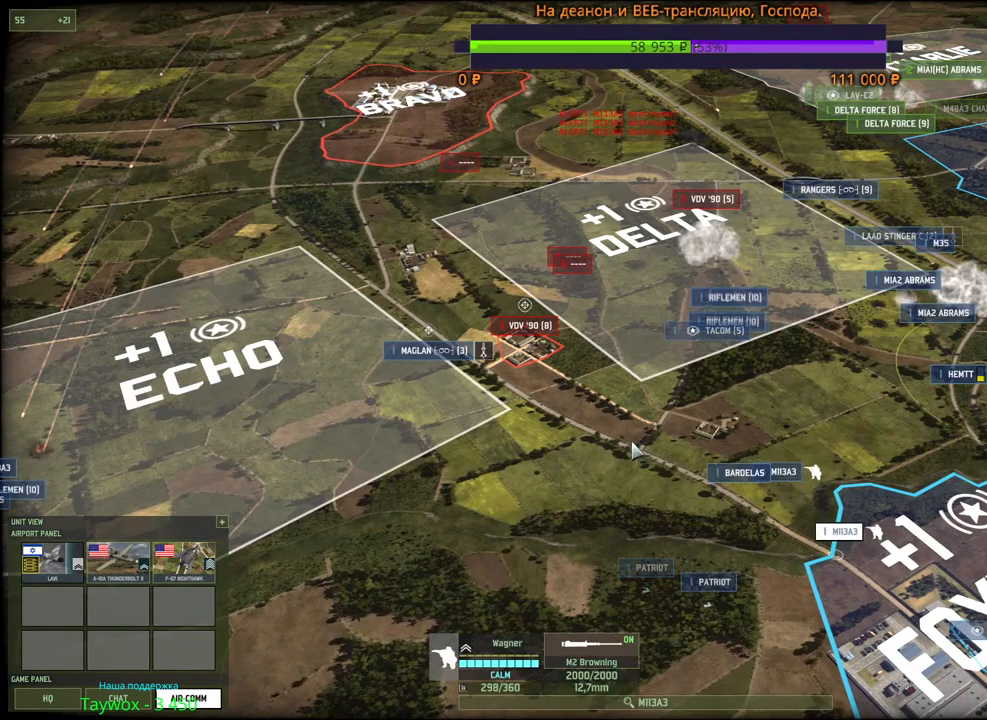
Gameplay with keyboard and mouse; each line is a JSON object with the keys and mouse buttons held at the frame after it. "events" lists presses ("down") and releases ("up") of "1", "2", "3", "4", "5", "6", "a", "alt", "b", "c", "caps_lock", "ctrl", "d", "e", "escape", "f", "f1", "f2", "f3", "f4", "f5", "f6", "g", "h", "n", "q", "r", "s", "shift", "space", "super", "t", "tab", "tilde", "v", "w", "x", "y", "z", "mouse_left", "mouse_wheel", "mouse_right", "mouse_mb4" and "mouse_mb5" between this image and that frame as [ms after this image, input, new state], when the widget could be followed in between. "mouse_left", "mouse_wheel", "mouse_right", "mouse_mb4", "mouse_mb5" = the "left", "wheel", "right", "mb4", "mb5" buttons of the "mouse" list. No other keys are recorded. "wheel" means that the mouse wheel is clicked or scrolled. Mouse movement is not recorded.
{"keys": ["shift"], "mouse": [], "events": [[50, "mouse_left", "down"], [133, "f", "up"], [150, "mouse_left", "up"], [200, "shift", "down"], [250, "mouse_wheel", "down"], [283, "mouse_wheel", "up"], [317, "v", "down"], [483, "v", "up"]]}
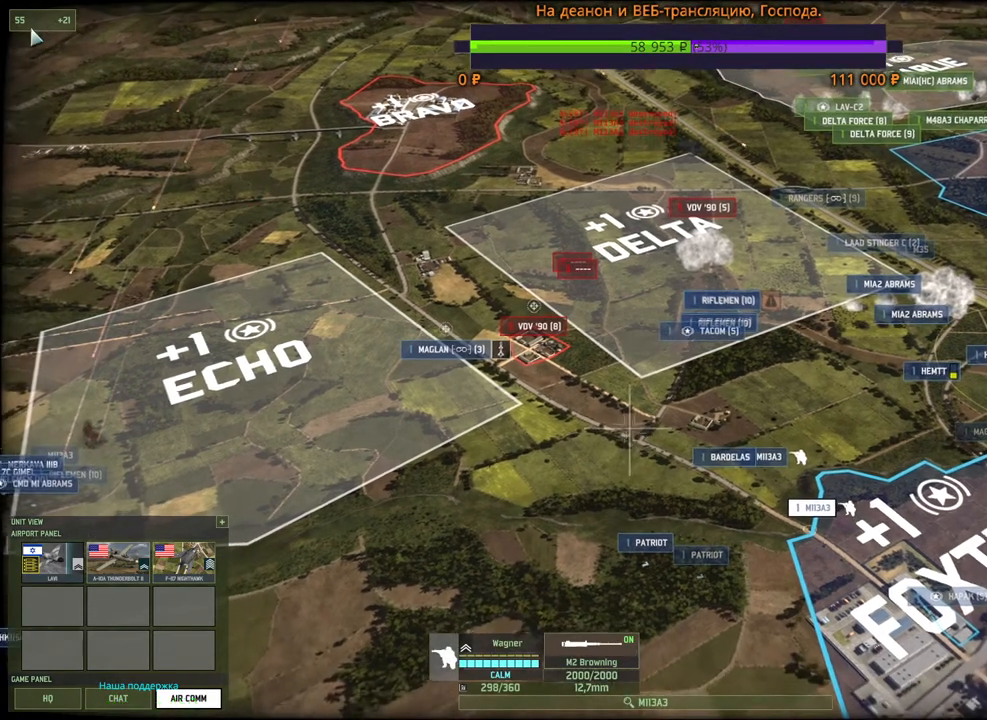
{"keys": [], "mouse": [], "events": [[67, "shift", "up"], [183, "mouse_left", "down"], [250, "mouse_left", "up"]]}
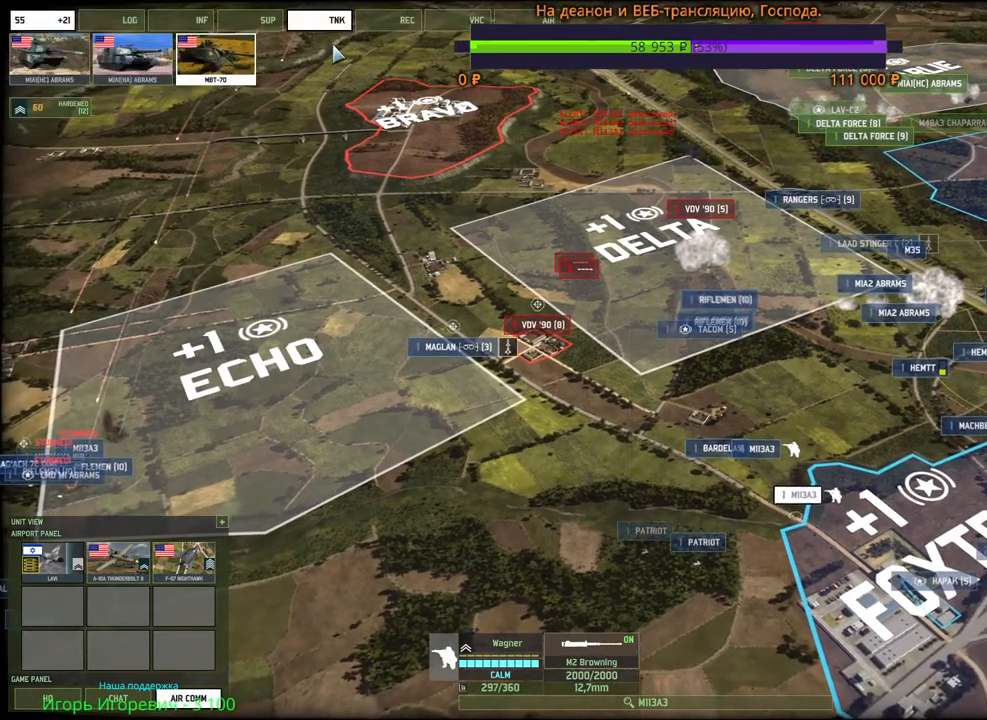
{"keys": ["s"], "mouse": [], "events": [[317, "mouse_left", "down"], [367, "mouse_left", "up"], [417, "s", "down"]]}
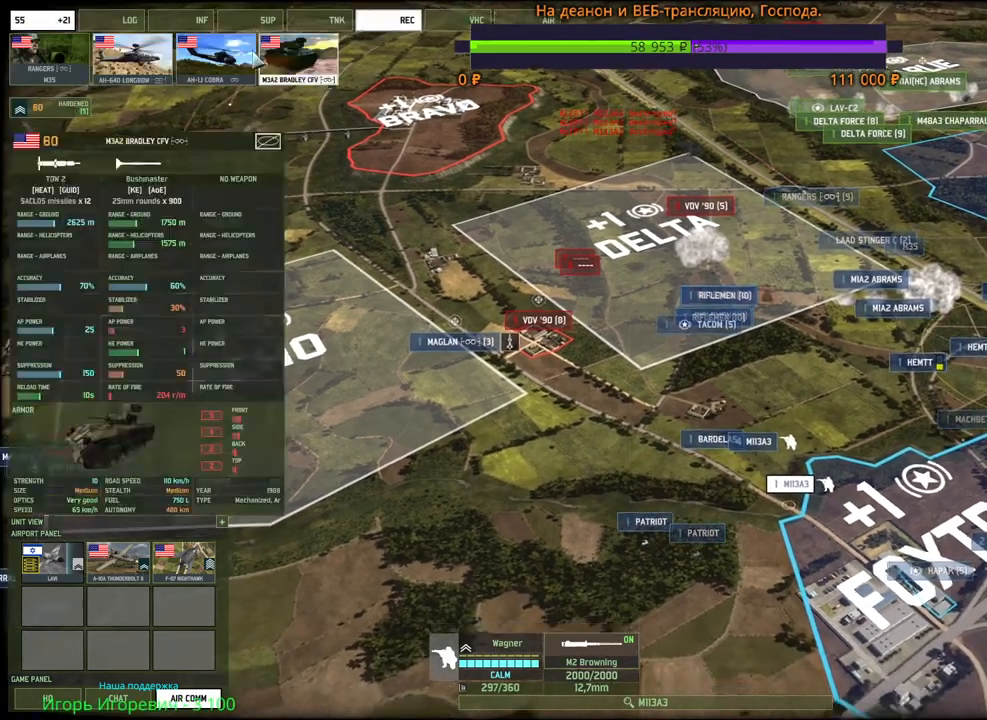
{"keys": [], "mouse": [], "events": [[117, "s", "up"], [400, "mouse_left", "down"], [467, "mouse_left", "up"]]}
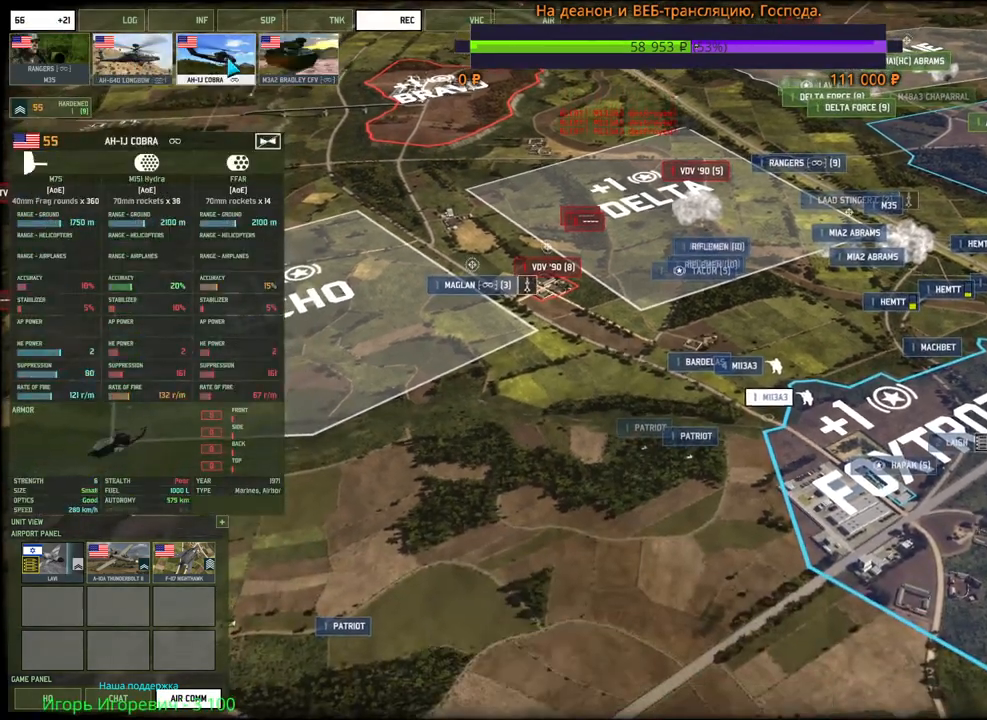
{"keys": [], "mouse": [], "events": []}
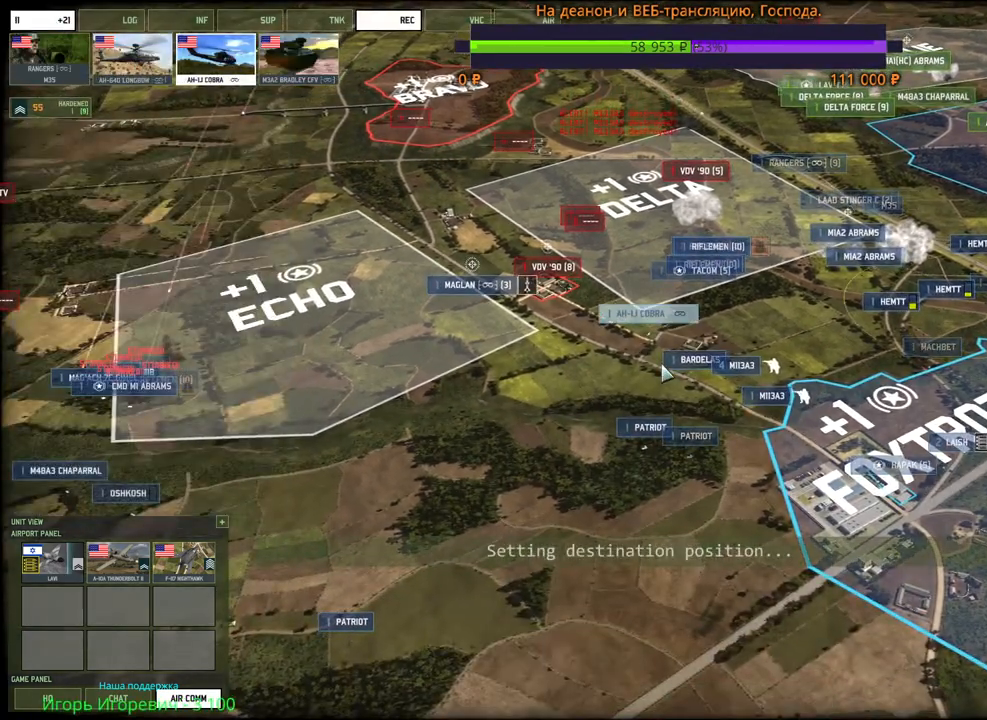
{"keys": ["a", "s"], "mouse": [], "events": [[150, "mouse_left", "down"], [233, "mouse_left", "up"], [283, "a", "down"], [417, "s", "down"]]}
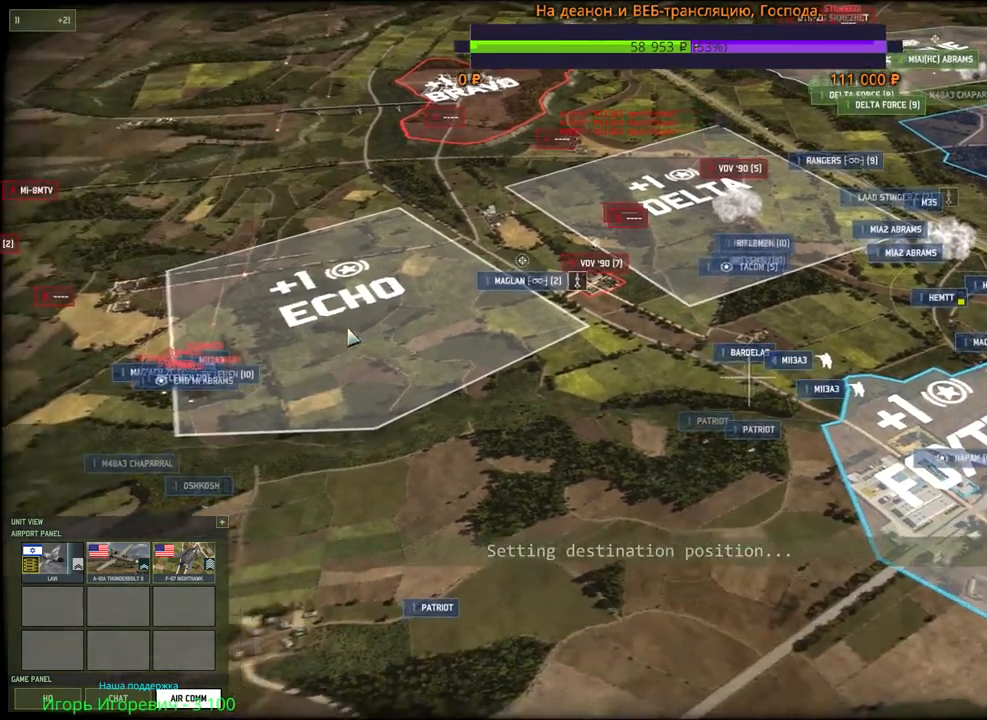
{"keys": [], "mouse": [], "events": [[67, "s", "up"], [100, "a", "up"]]}
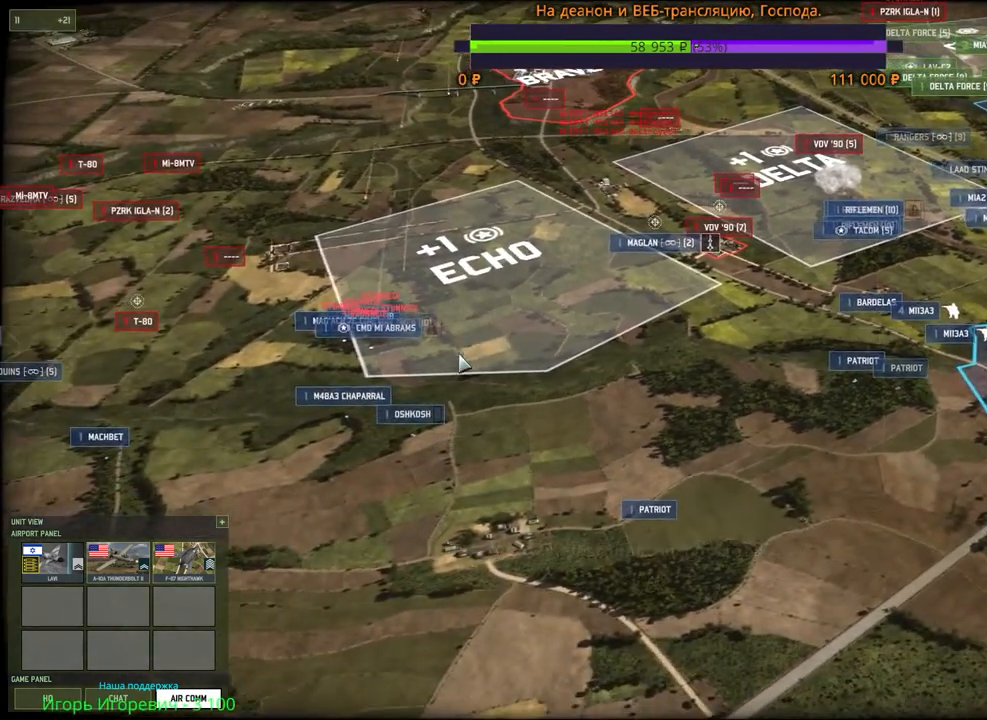
{"keys": ["a"], "mouse": [], "events": [[183, "mouse_left", "down"], [250, "mouse_left", "up"], [433, "a", "down"]]}
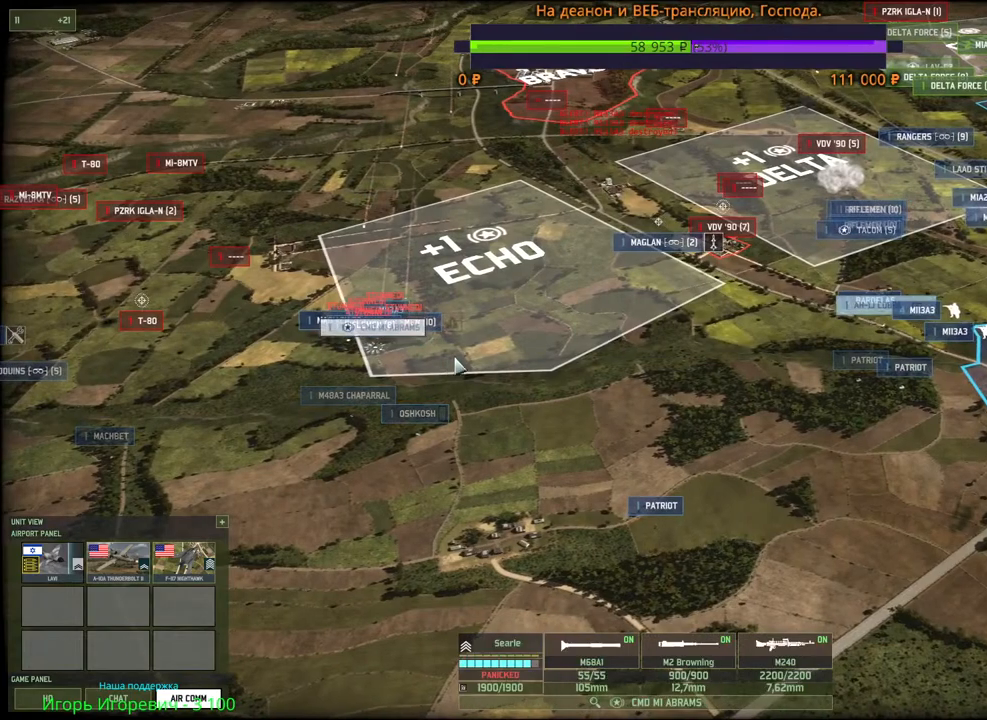
{"keys": [], "mouse": [], "events": [[217, "a", "up"]]}
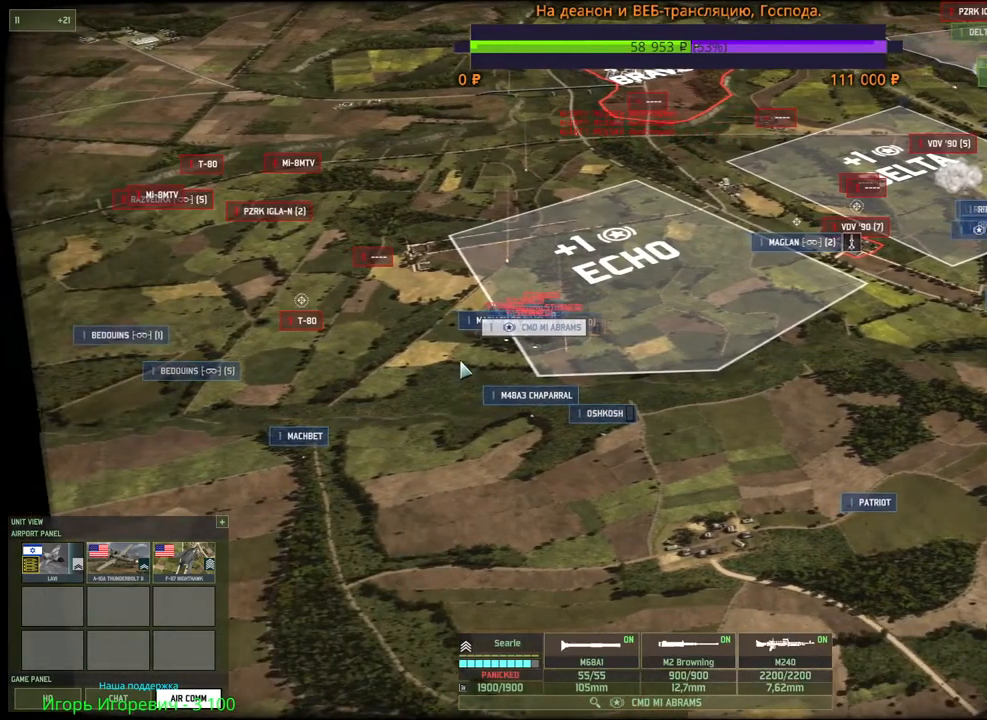
{"keys": [], "mouse": [], "events": [[167, "a", "down"], [317, "a", "up"]]}
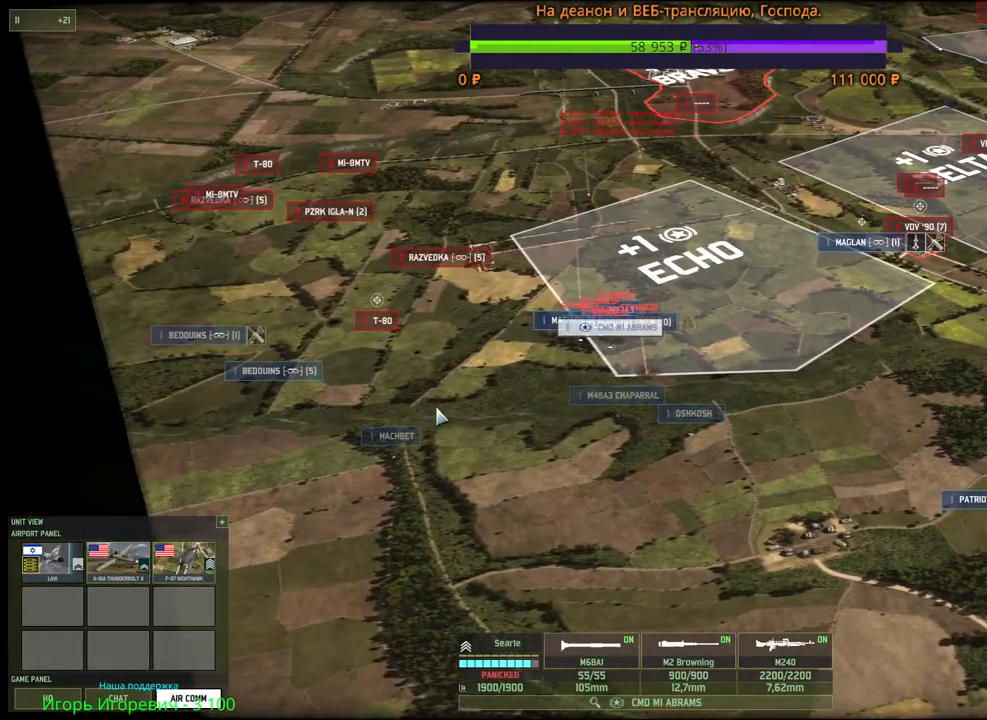
{"keys": [], "mouse": [], "events": [[250, "mouse_left", "down"], [350, "mouse_left", "up"]]}
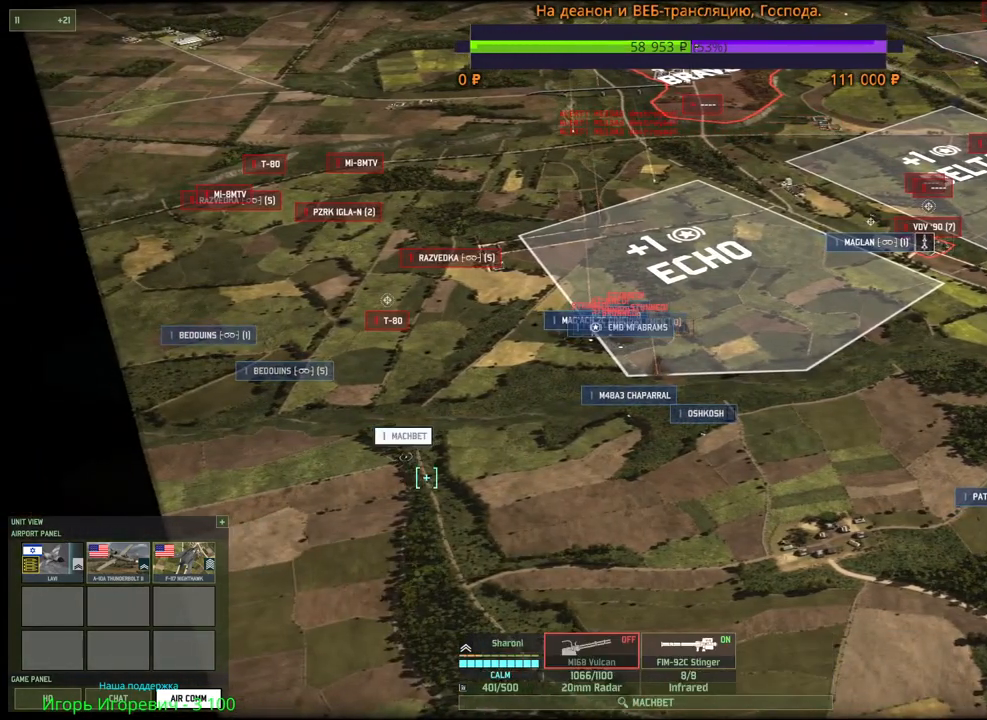
{"keys": [], "mouse": [], "events": []}
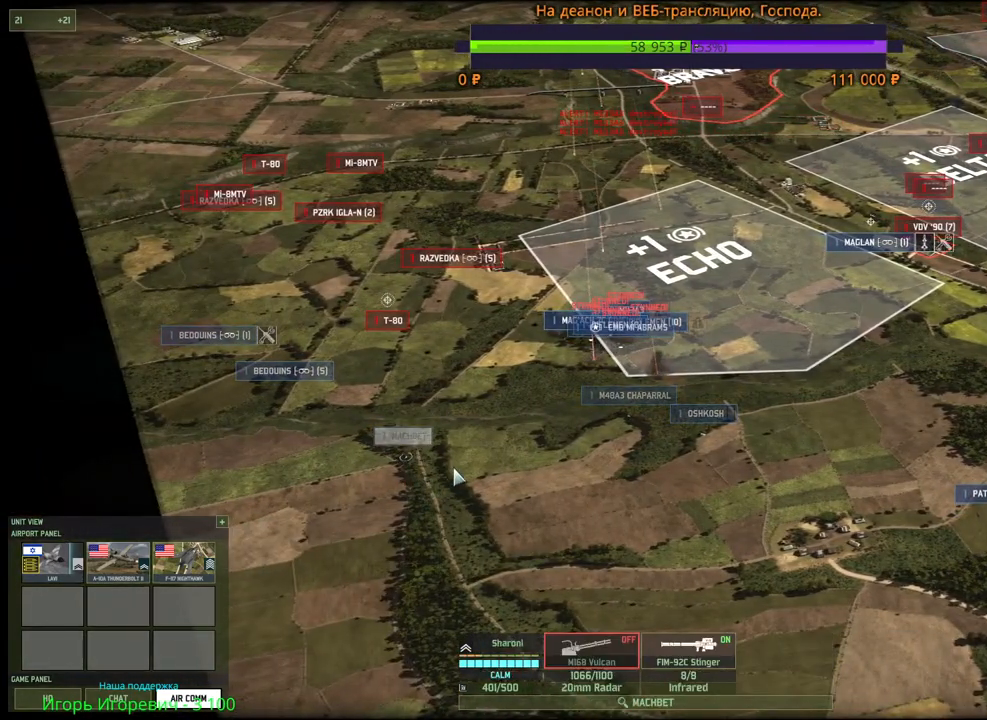
{"keys": [], "mouse": [], "events": []}
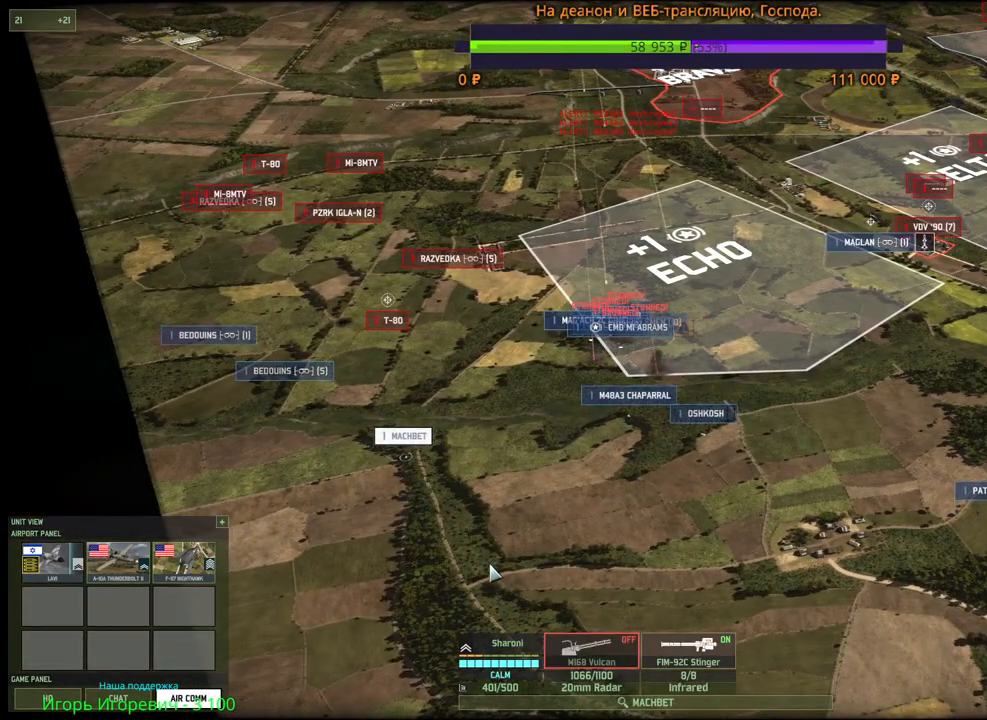
{"keys": [], "mouse": [], "events": []}
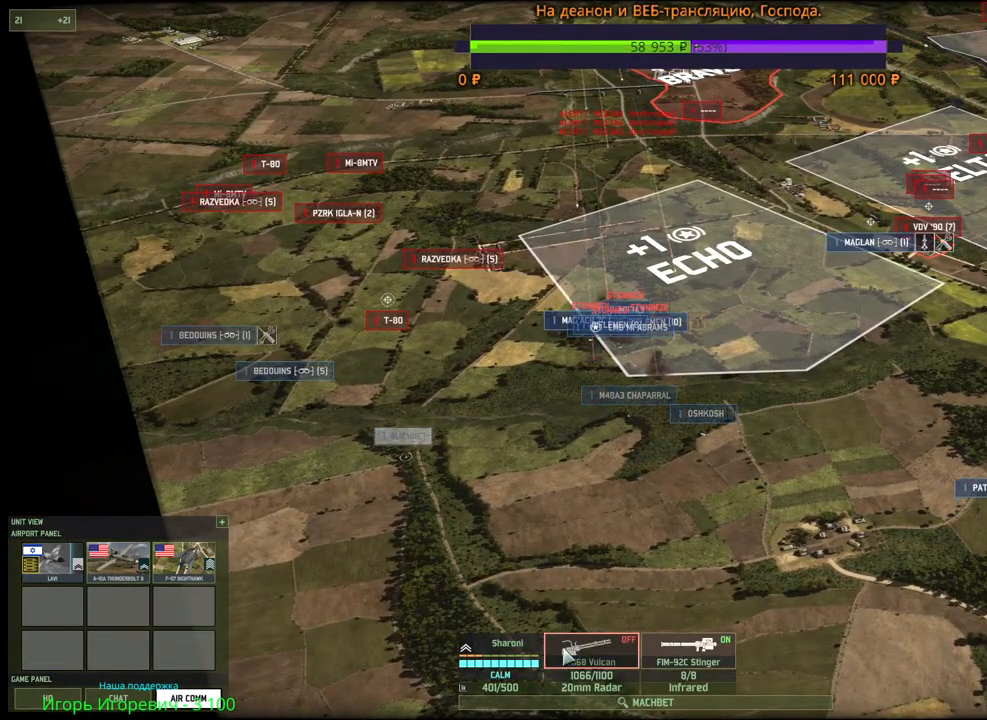
{"keys": [], "mouse": [], "events": [[17, "mouse_left", "down"], [83, "mouse_left", "up"]]}
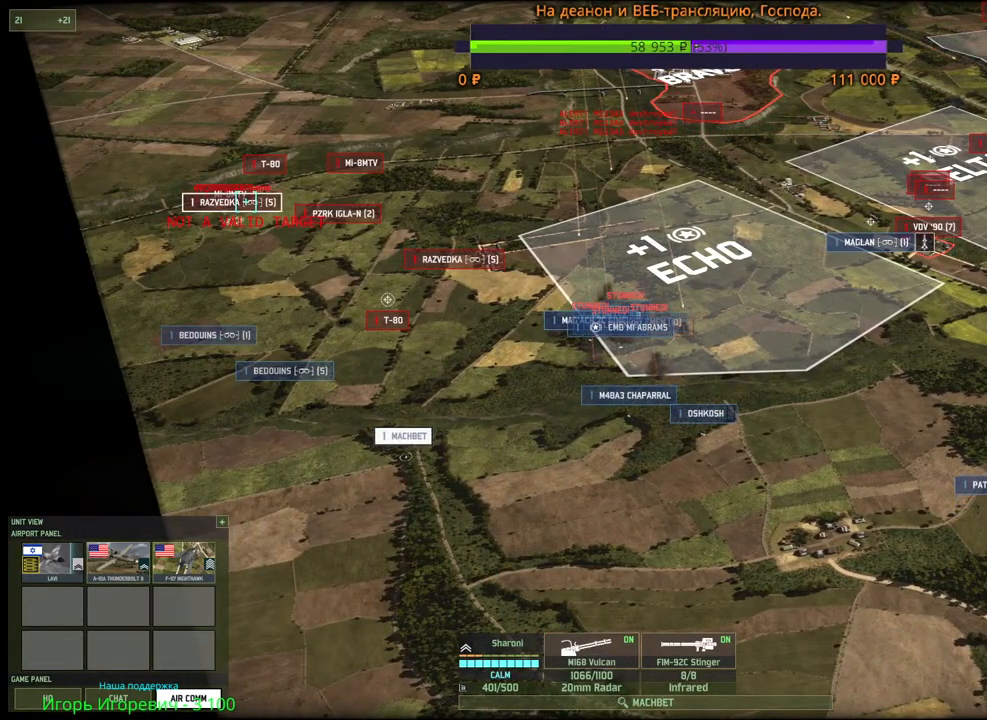
{"keys": [], "mouse": [], "events": []}
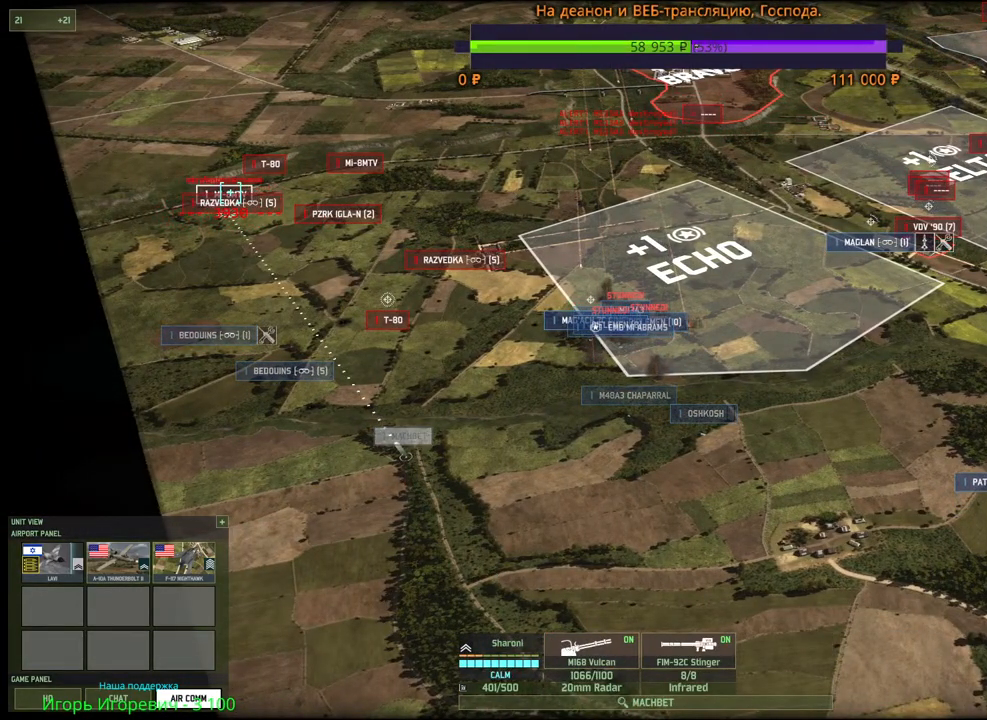
{"keys": [], "mouse": [], "events": []}
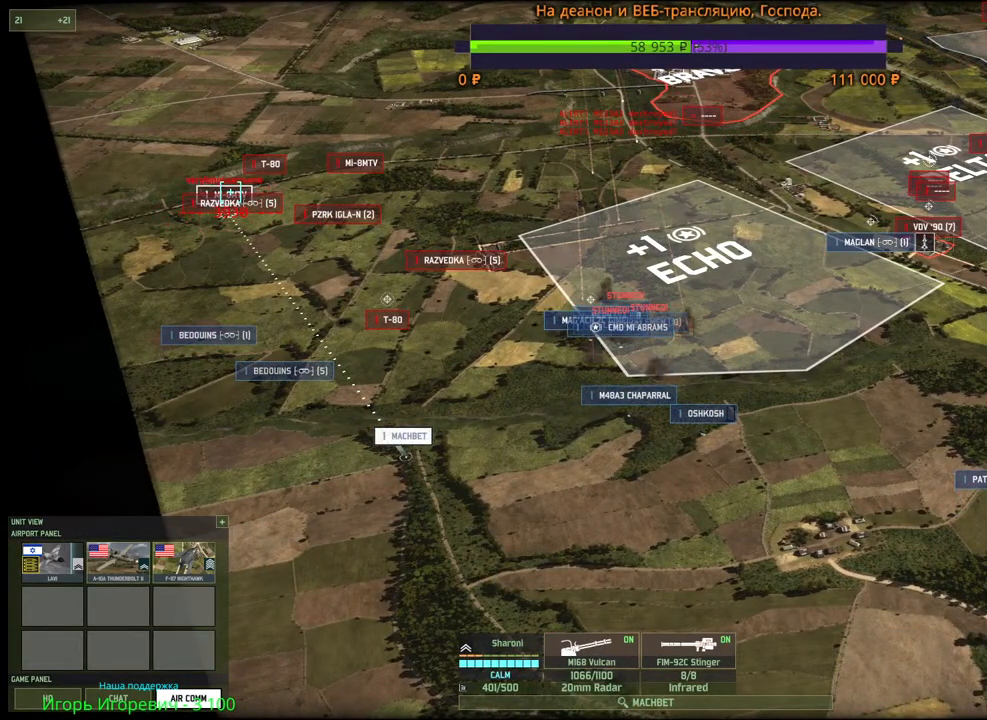
{"keys": [], "mouse": [], "events": []}
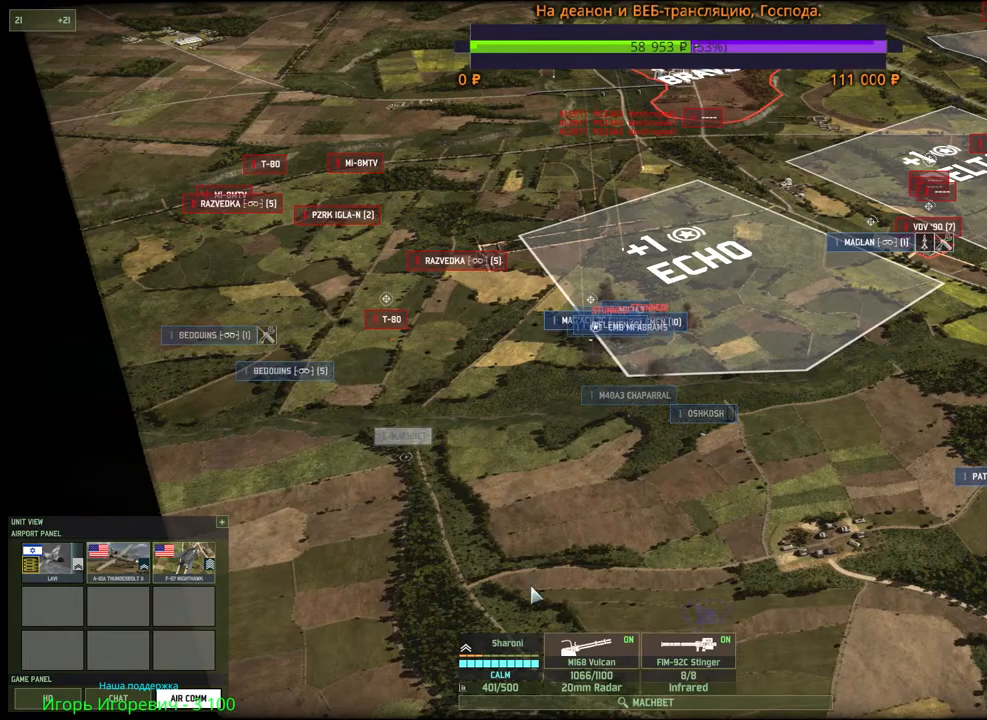
{"keys": [], "mouse": [], "events": [[300, "mouse_left", "down"], [367, "mouse_left", "up"]]}
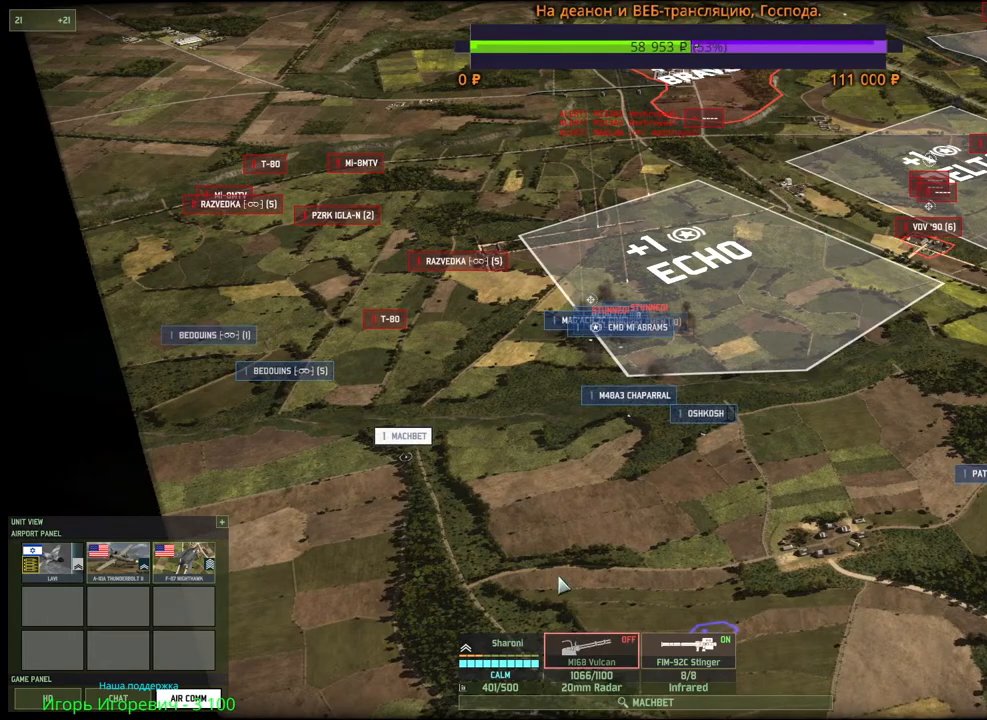
{"keys": ["d", "w"], "mouse": [], "events": [[233, "d", "down"], [367, "w", "down"]]}
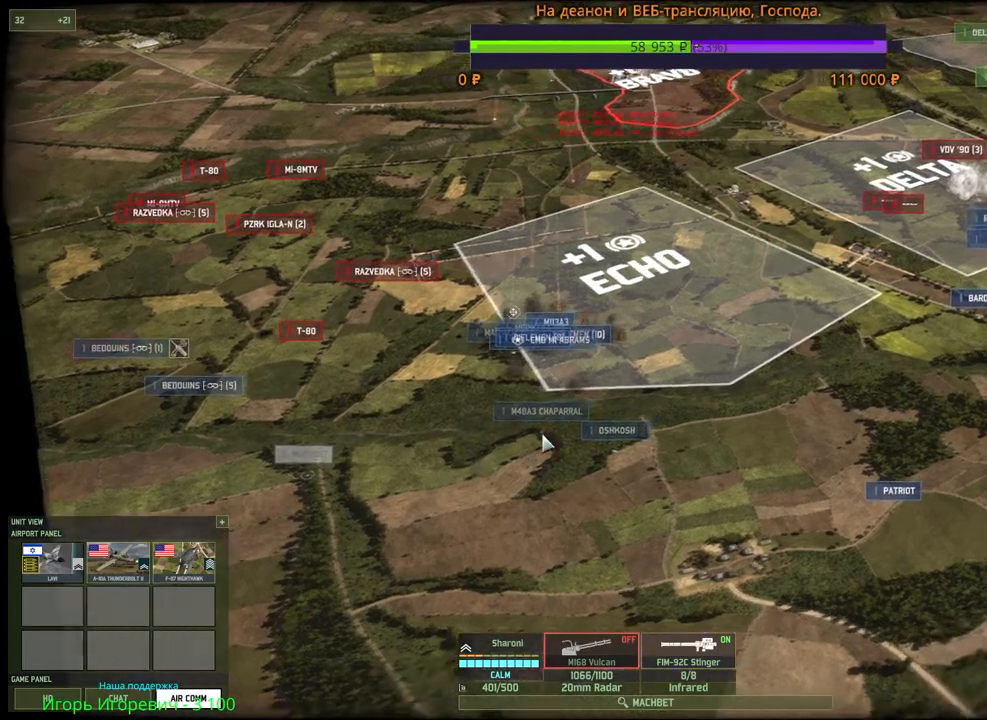
{"keys": [], "mouse": [], "events": [[267, "w", "up"], [300, "d", "up"]]}